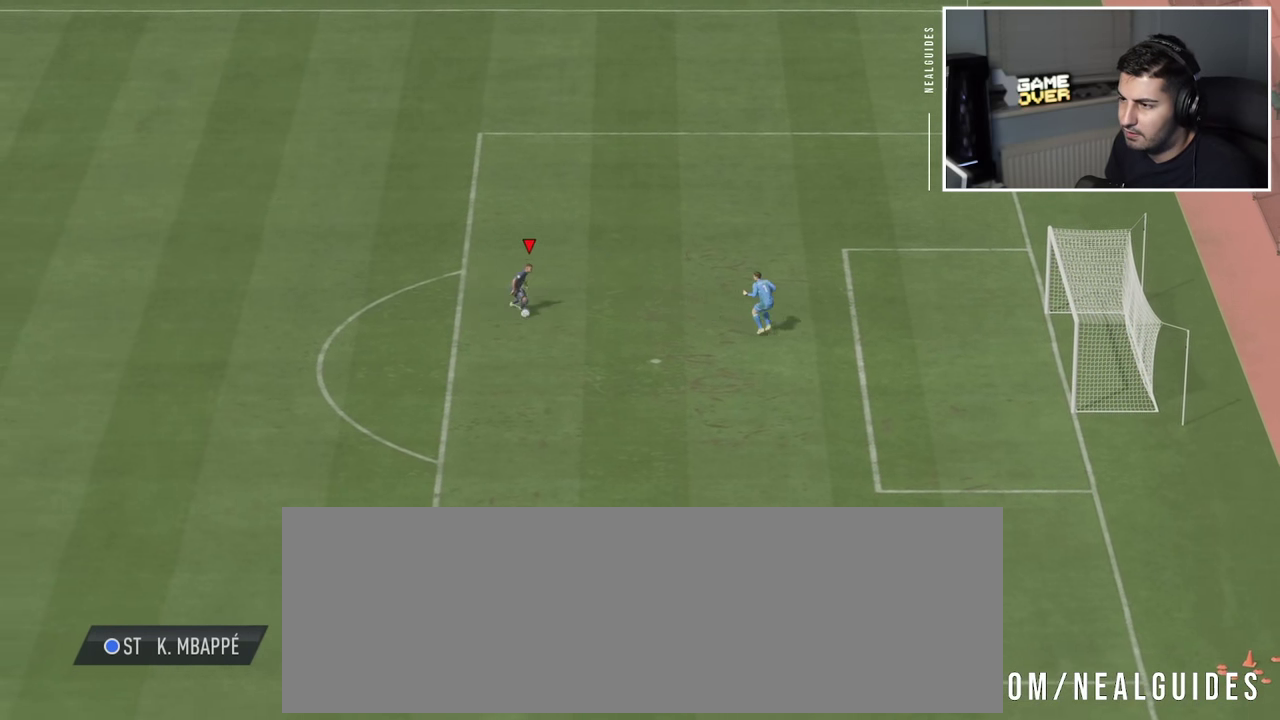
Gameplay with a controller (PlayStation layout); each line is a JSON object with the inputs held at the frame after it (dt_ms = milliseconds from this image to that frame). "events" lists button and stick changes between this image and that frame as [ms after this image, input, new state], when the widget could be followed in between. This overlay highlights the sticks when they move; stick clicks (L3 R3) are not distinguishable. Not read: L3 R1 R3 keyboard_mouse right_stick.
{"dt_ms": 300, "buttons": [], "left_stick": "down", "events": [[217, "left_stick", "down-right"], [284, "left_stick", "down"]]}
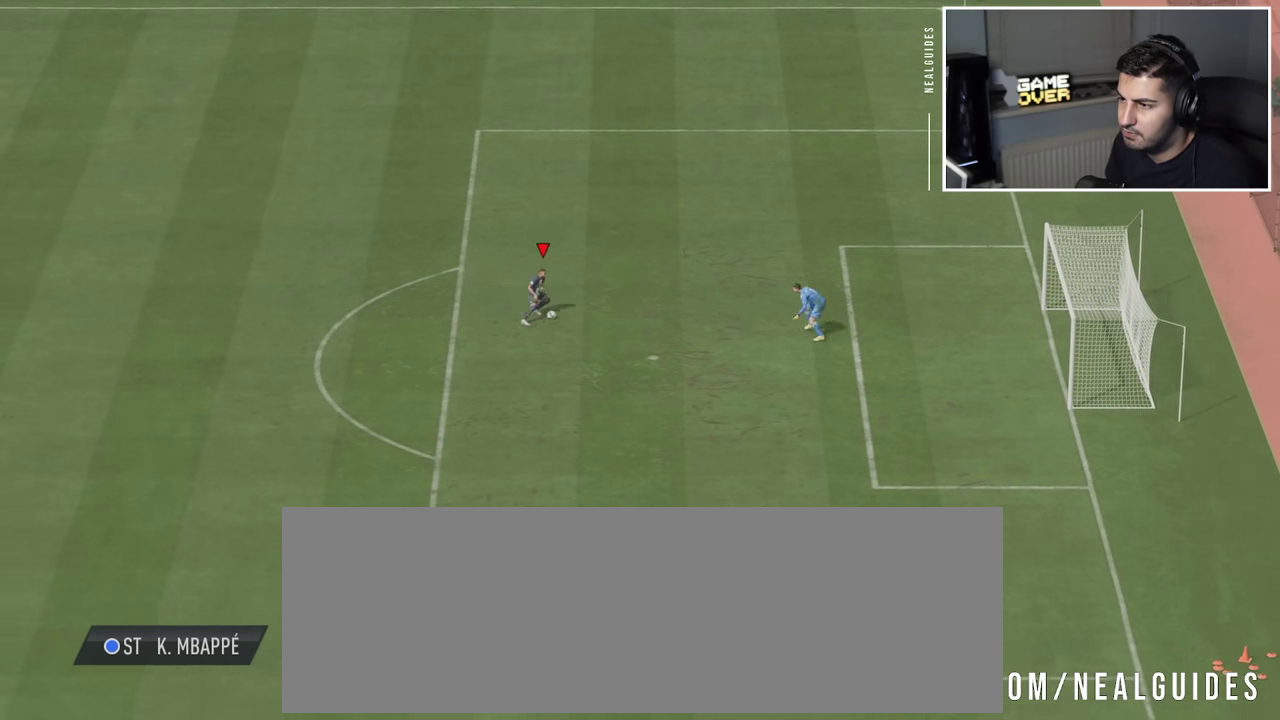
{"dt_ms": 800, "buttons": [], "left_stick": "up-left", "events": [[334, "left_stick", "down-right"], [434, "left_stick", "down"], [600, "left_stick", "down-right"], [700, "left_stick", "up"], [750, "left_stick", "up-left"]]}
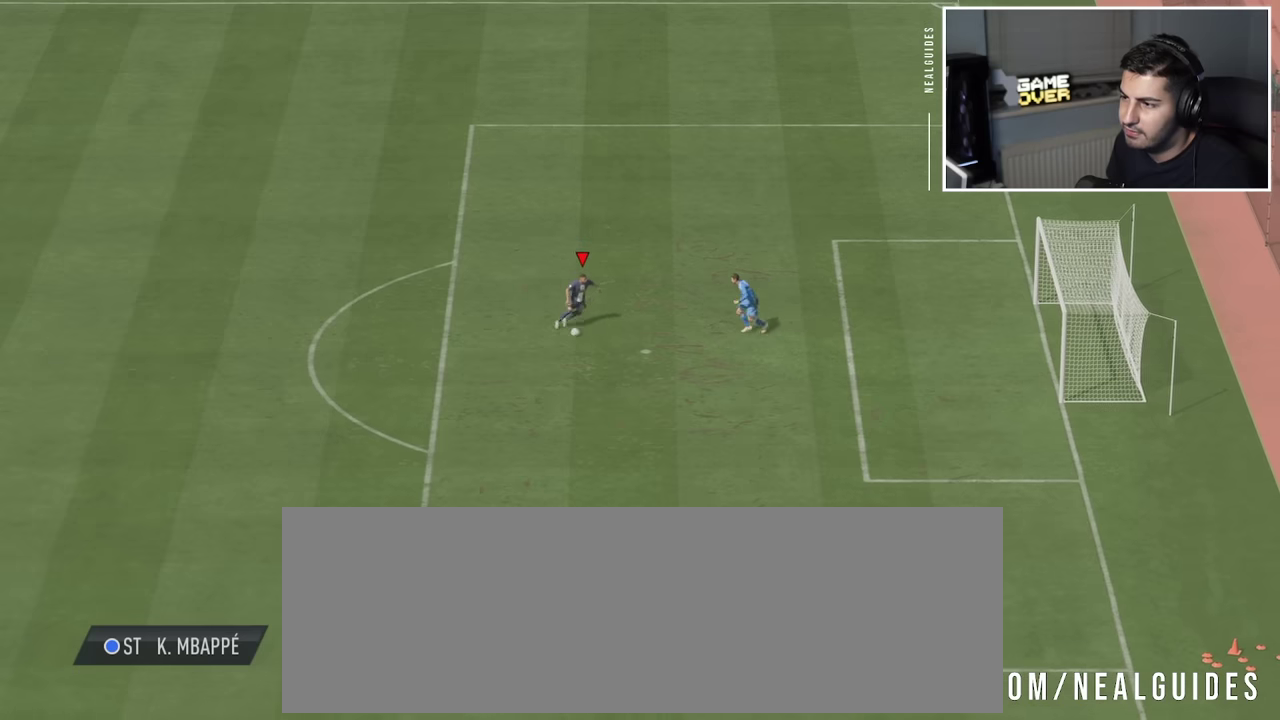
{"dt_ms": 400, "buttons": [], "left_stick": "up-left", "events": []}
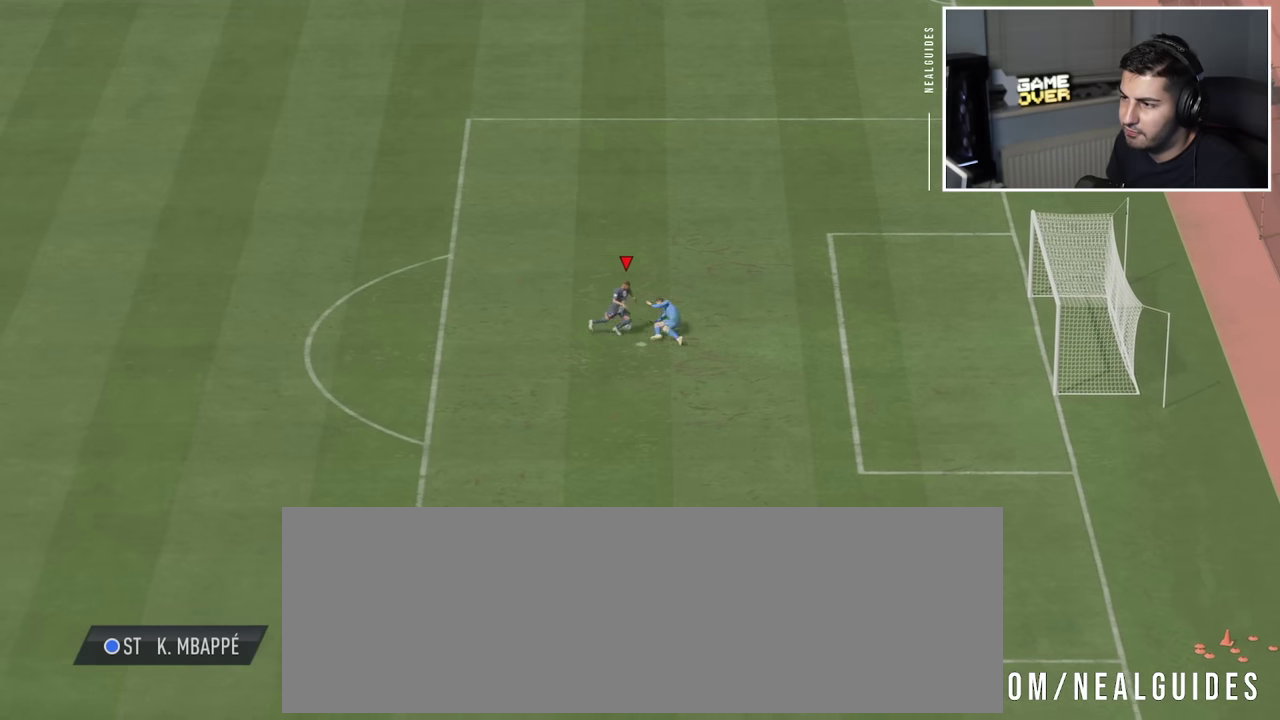
{"dt_ms": 600, "buttons": [], "left_stick": "up-left", "events": []}
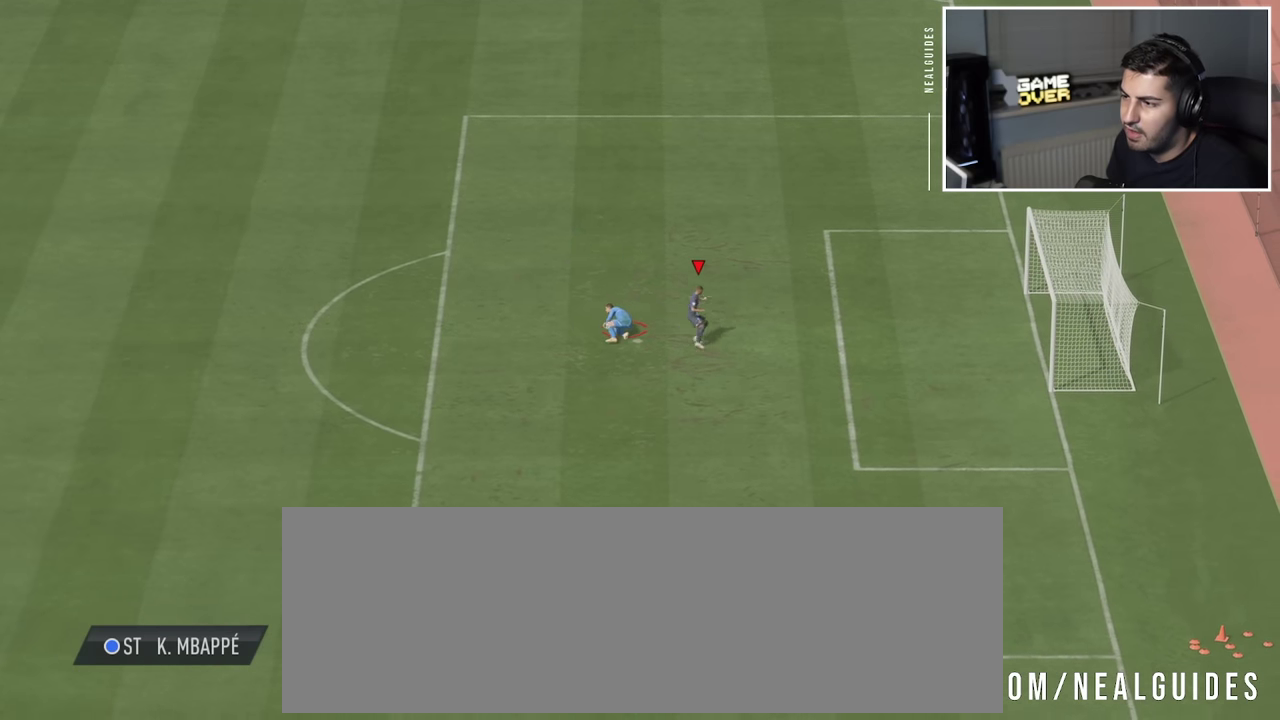
{"dt_ms": 400, "buttons": [], "left_stick": "left", "events": [[150, "left_stick", "left"]]}
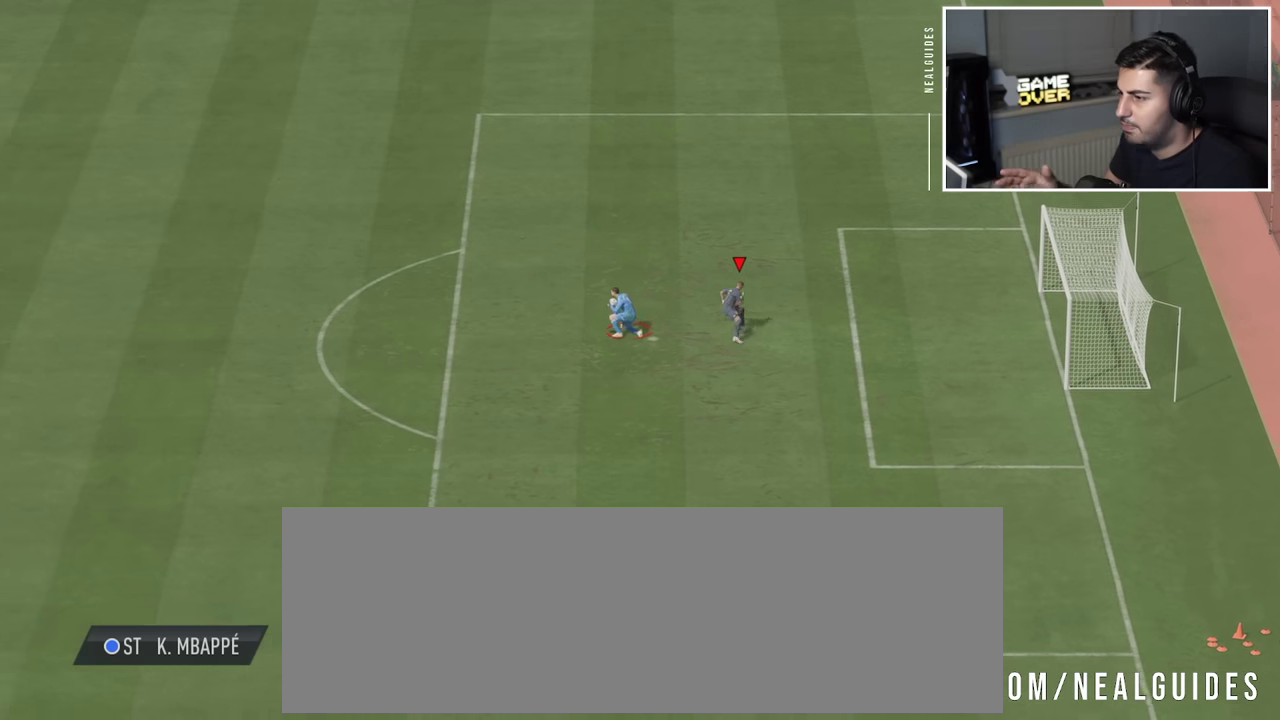
{"dt_ms": 700, "buttons": [], "left_stick": "left", "events": []}
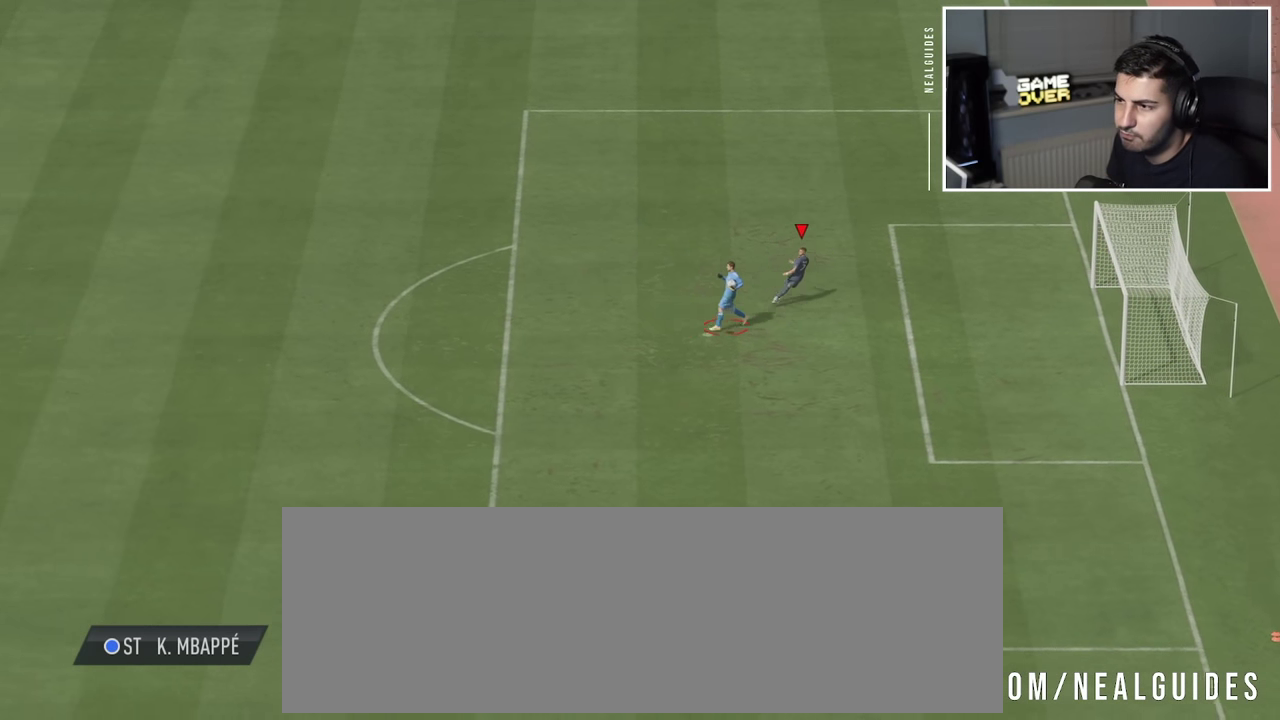
{"dt_ms": 300, "buttons": [], "left_stick": "left", "events": []}
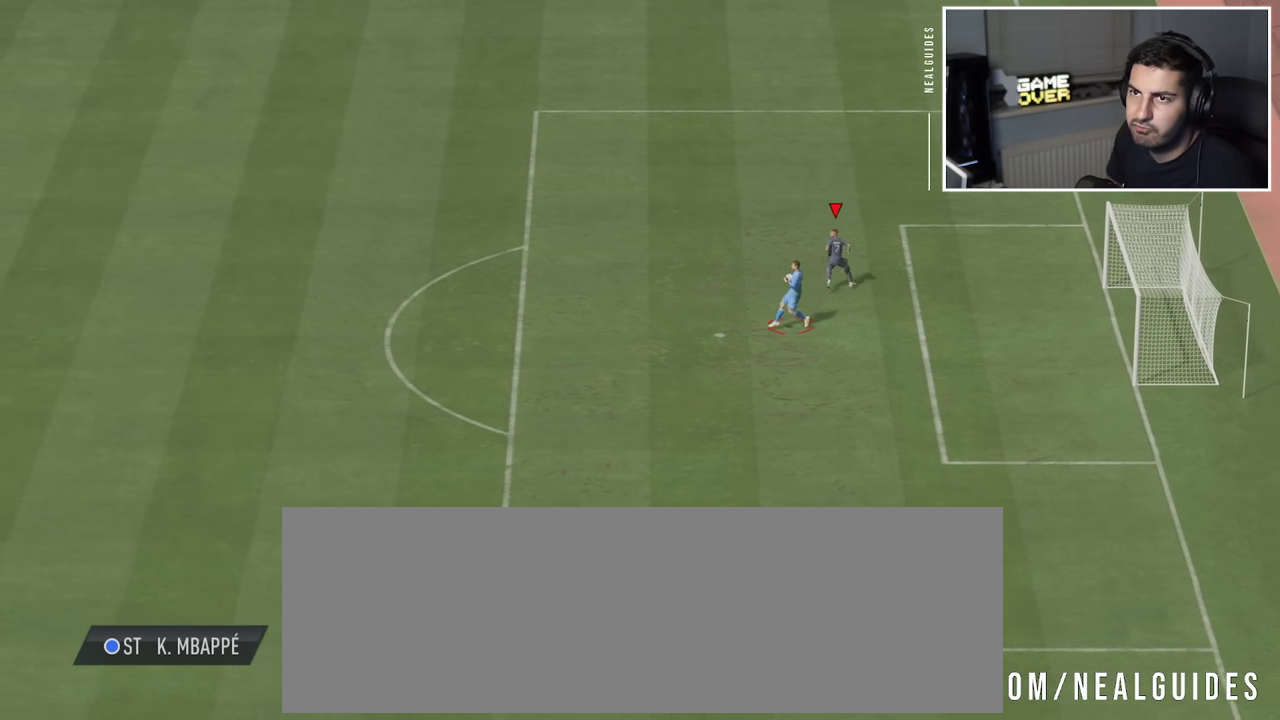
{"dt_ms": 500, "buttons": [], "left_stick": "left", "events": []}
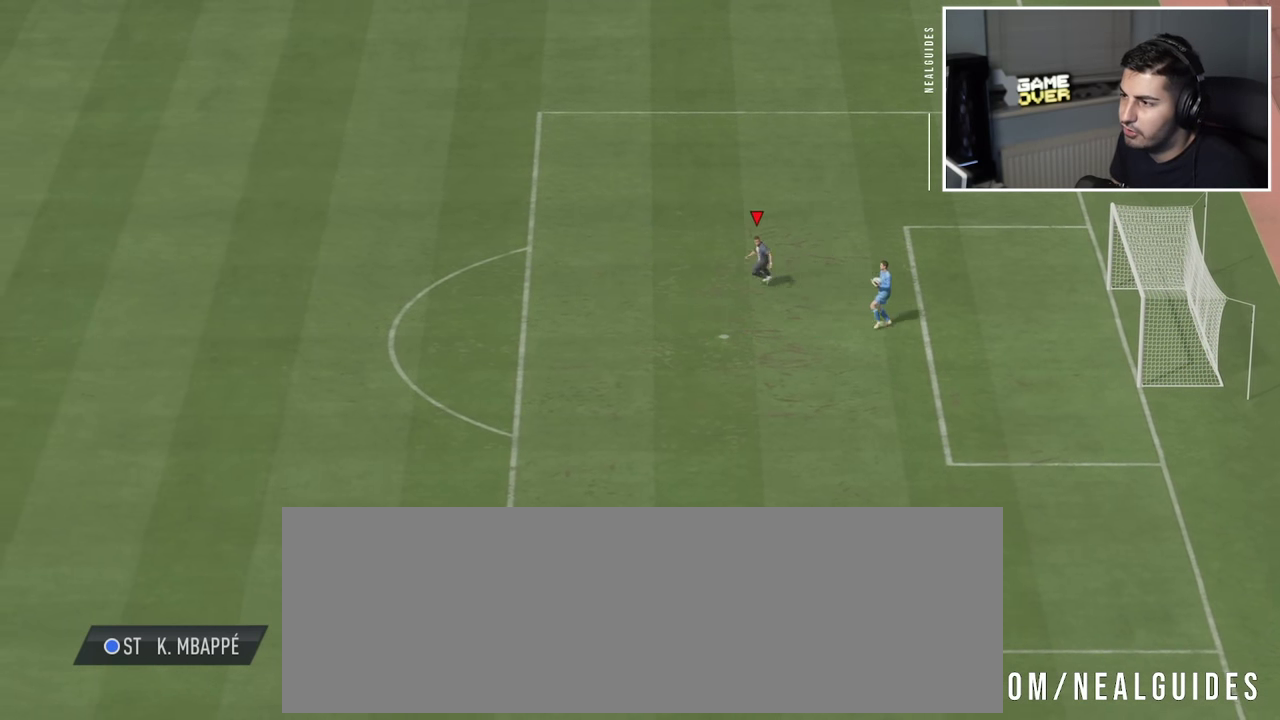
{"dt_ms": 500, "buttons": [], "left_stick": "center", "events": [[116, "left_stick", "down-left"], [300, "left_stick", "center"]]}
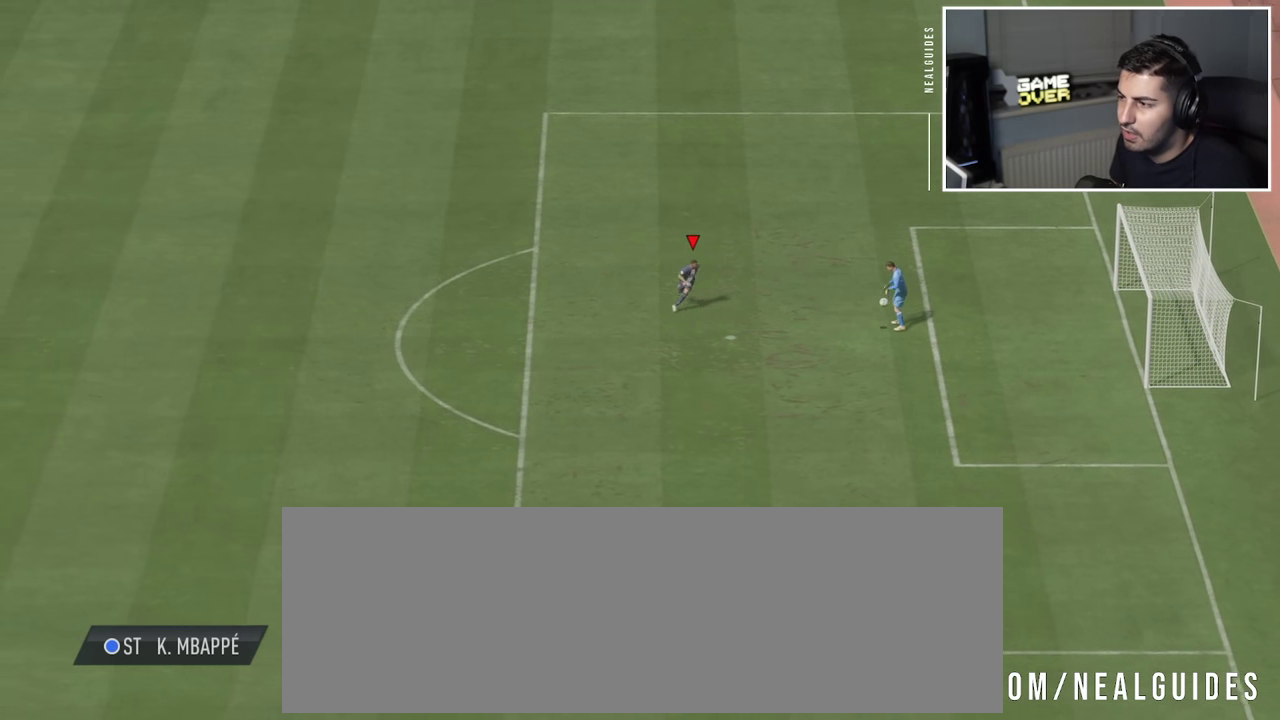
{"dt_ms": 300, "buttons": [], "left_stick": "center", "events": []}
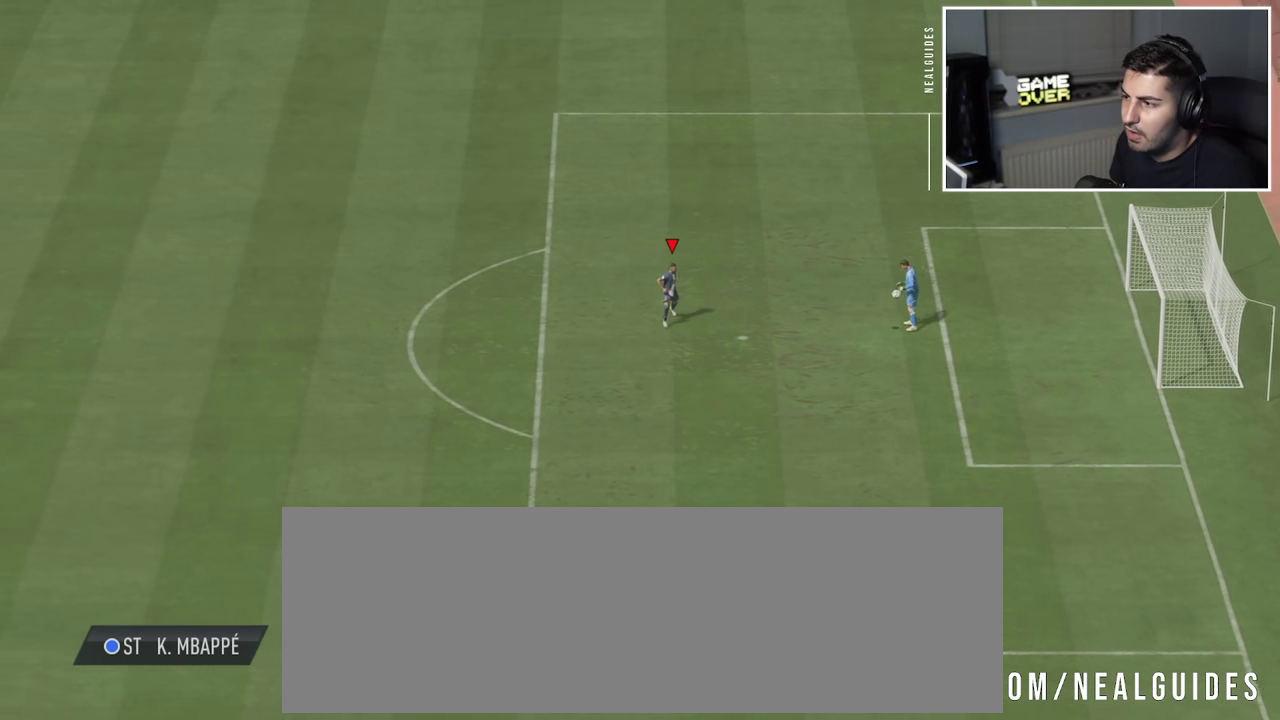
{"dt_ms": 600, "buttons": [], "left_stick": "center", "events": [[83, "left_stick", "left"], [516, "left_stick", "center"]]}
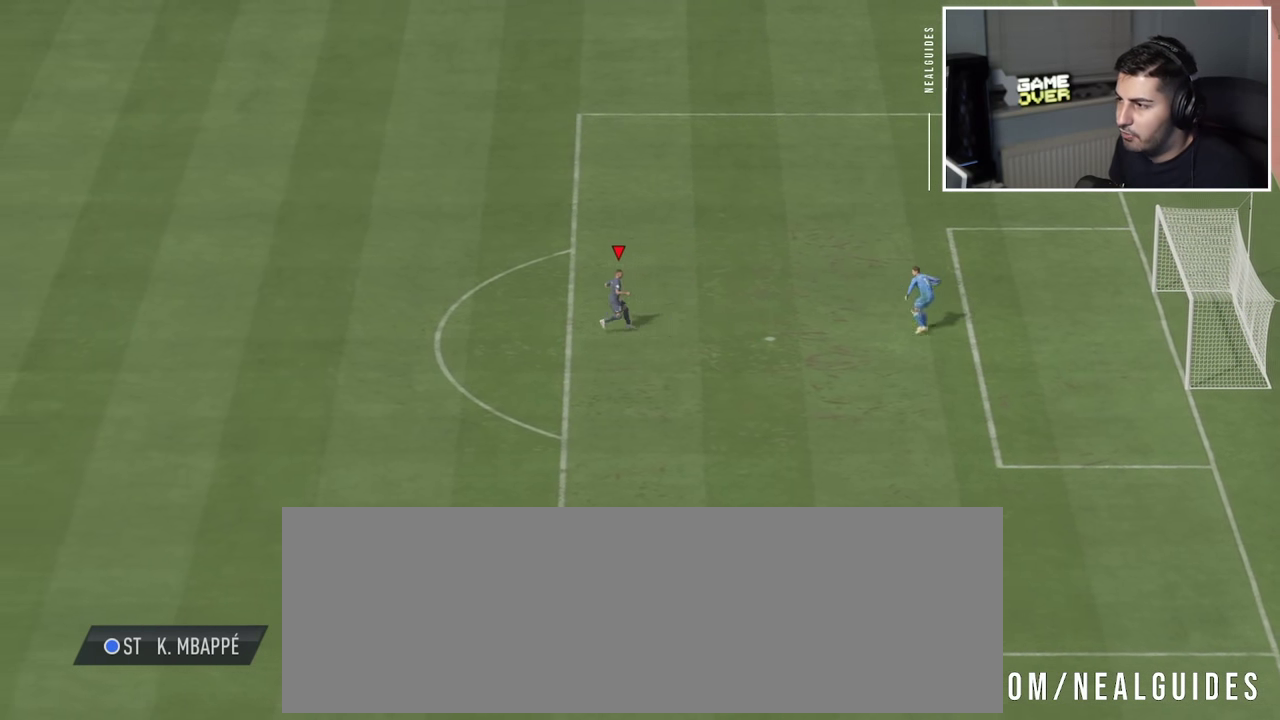
{"dt_ms": 600, "buttons": [], "left_stick": "center", "events": []}
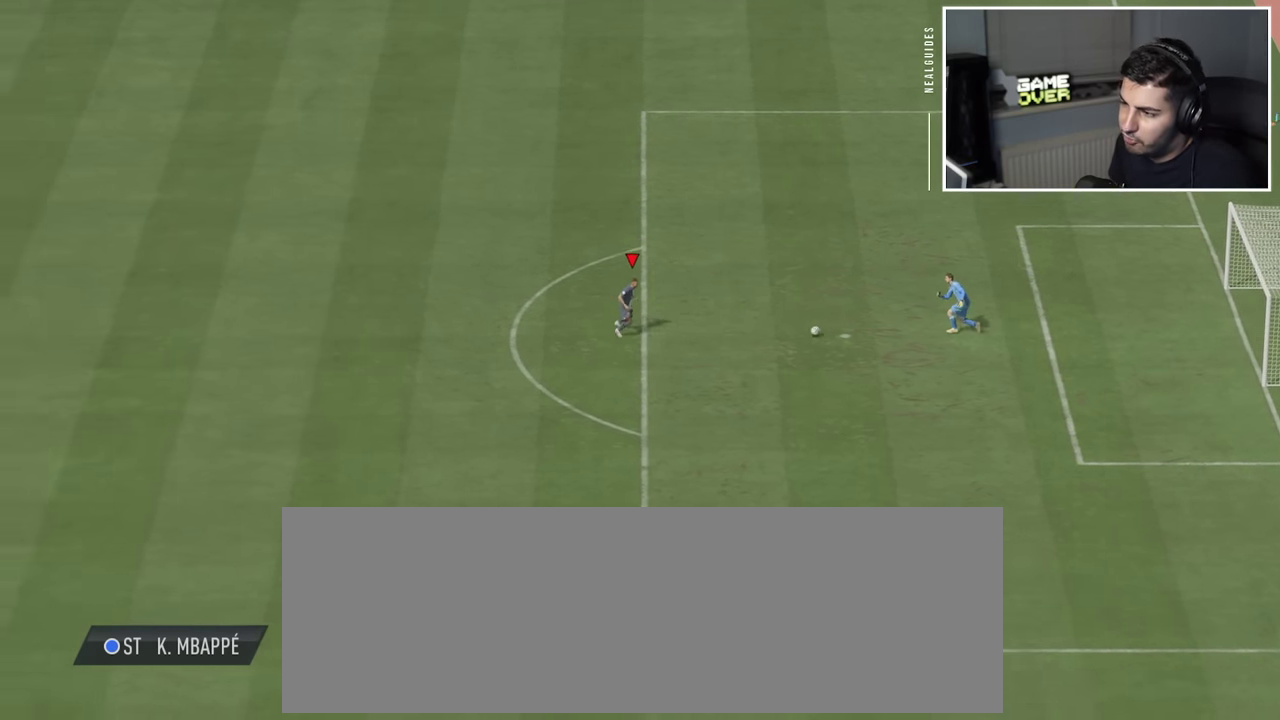
{"dt_ms": 600, "buttons": [], "left_stick": "center", "events": []}
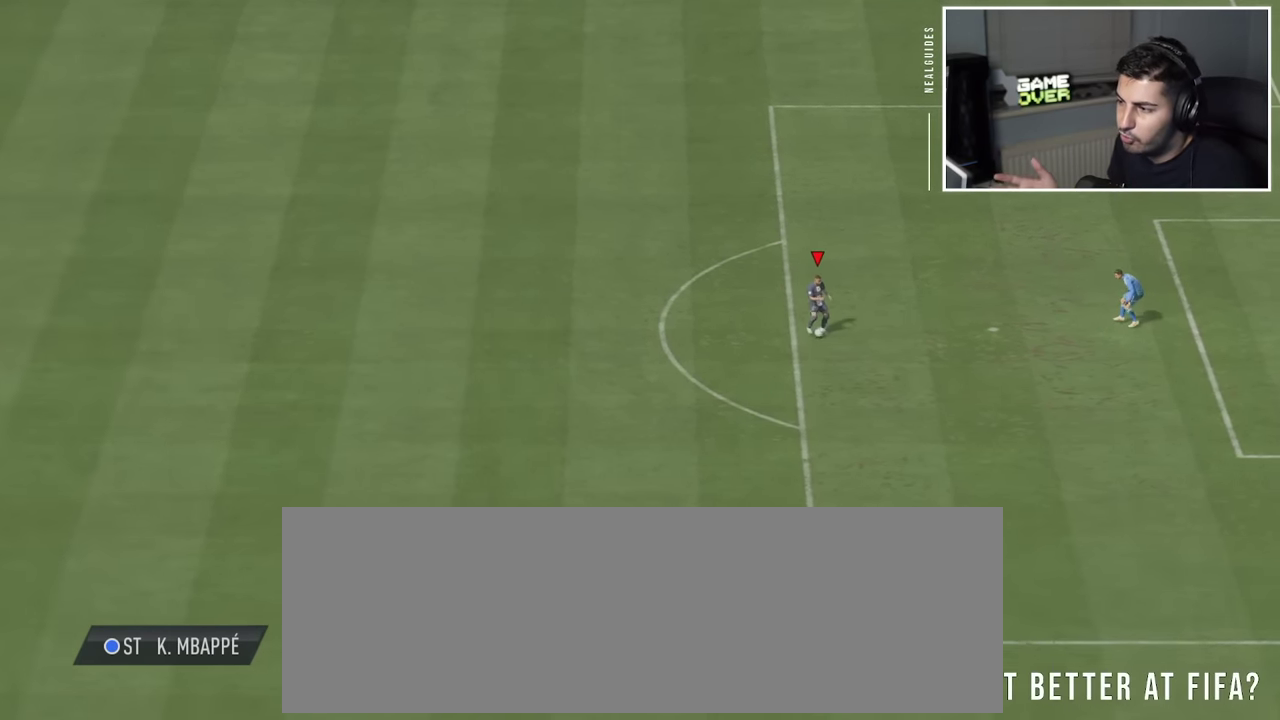
{"dt_ms": 400, "buttons": [], "left_stick": "center", "events": []}
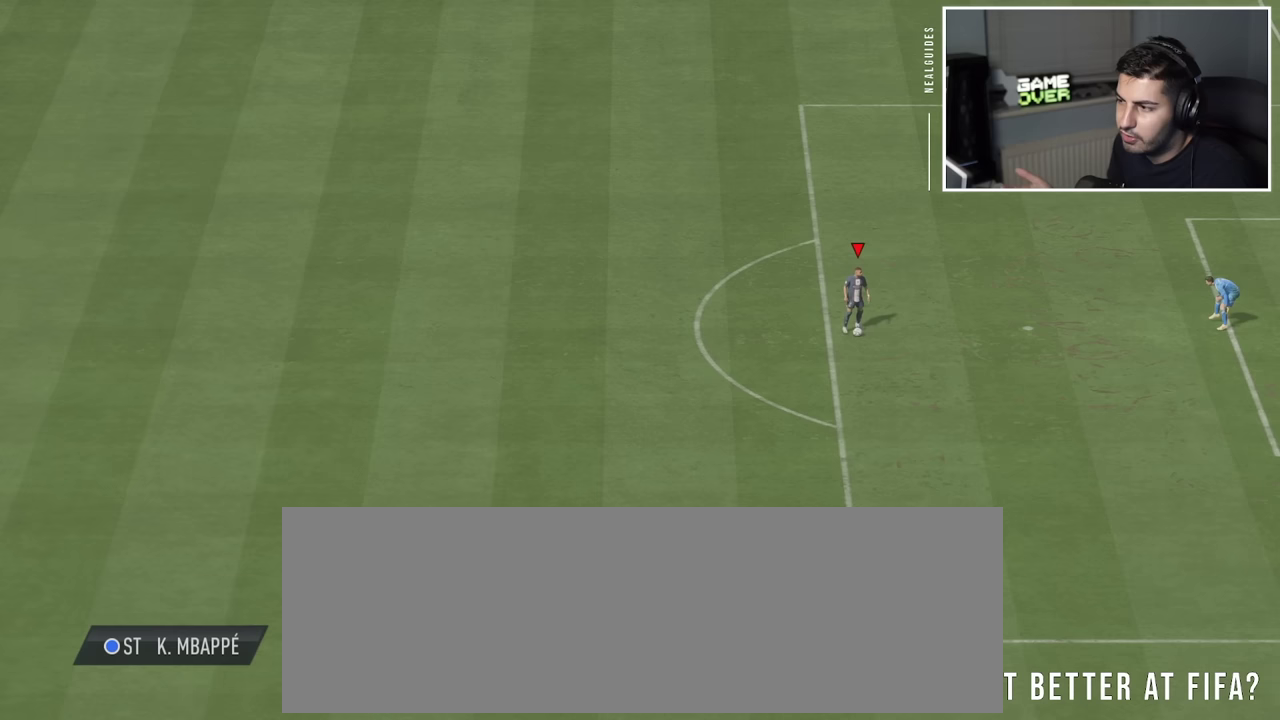
{"dt_ms": 500, "buttons": [], "left_stick": "center", "events": []}
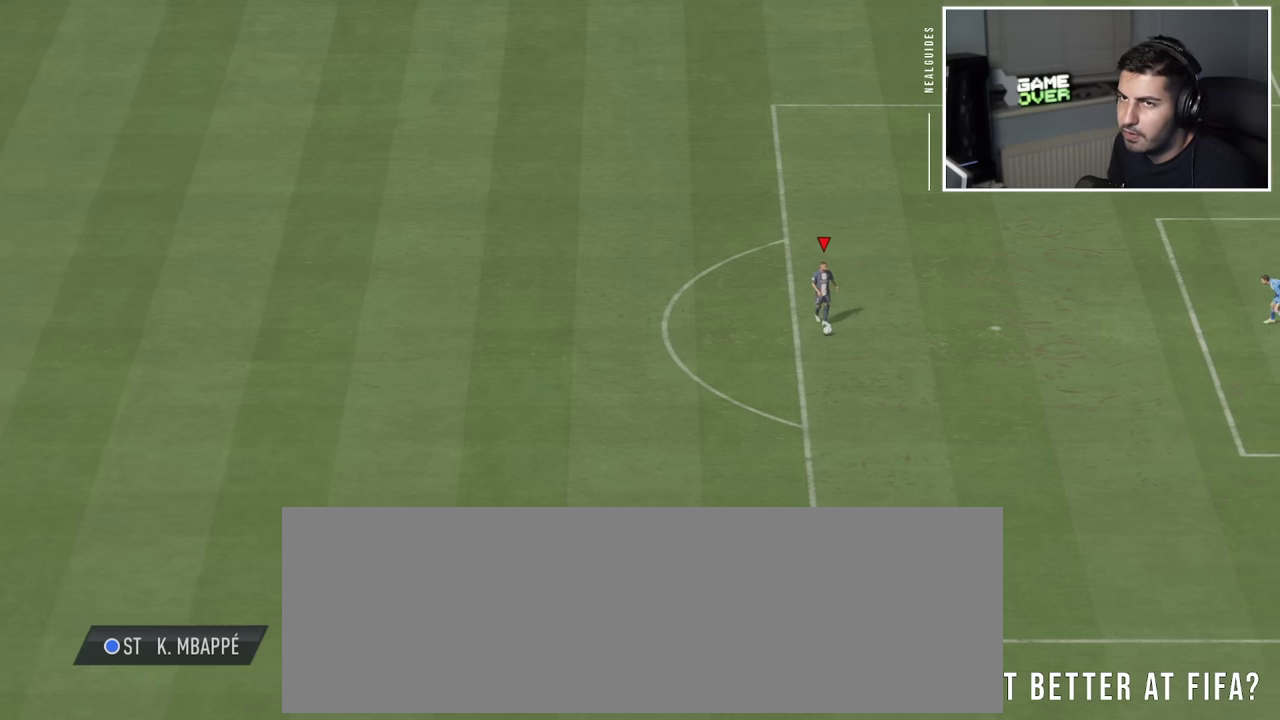
{"dt_ms": 700, "buttons": [], "left_stick": "down", "events": [[33, "left_stick", "right"], [417, "left_stick", "up-right"], [600, "left_stick", "down-right"], [650, "left_stick", "down"]]}
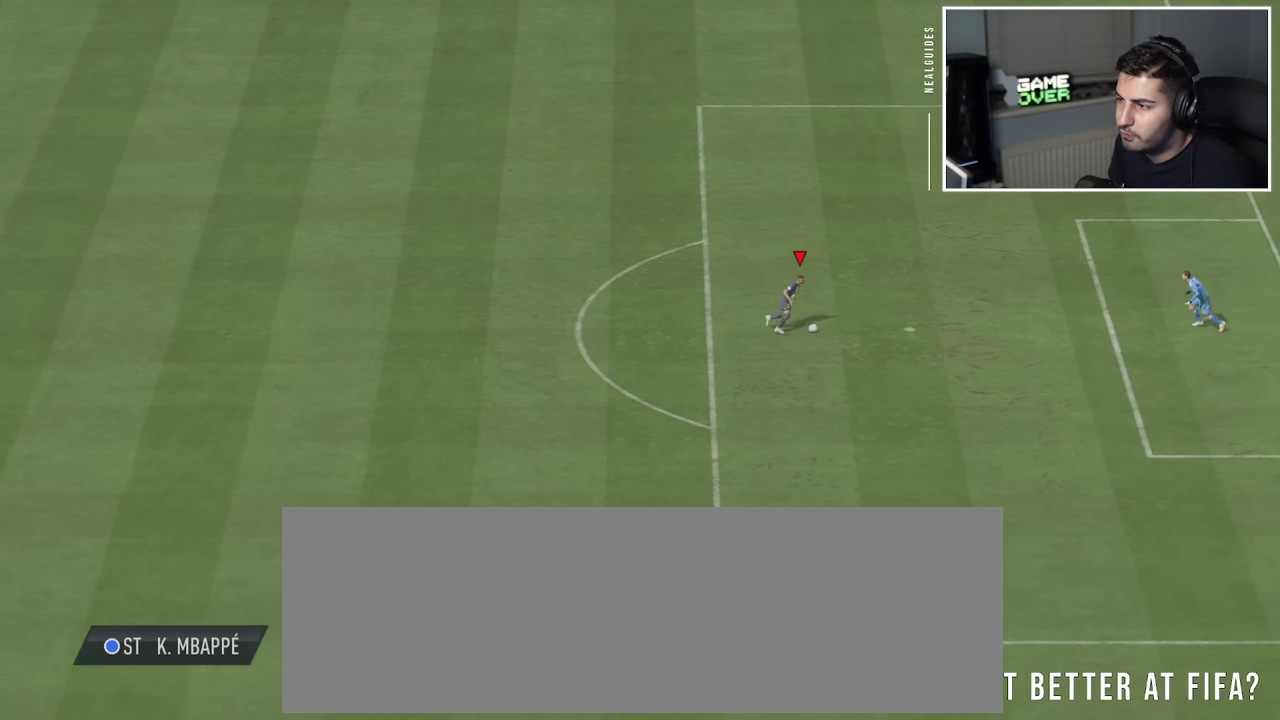
{"dt_ms": 500, "buttons": [], "left_stick": "down", "events": [[167, "left_stick", "up"], [400, "left_stick", "up-left"], [500, "left_stick", "down"]]}
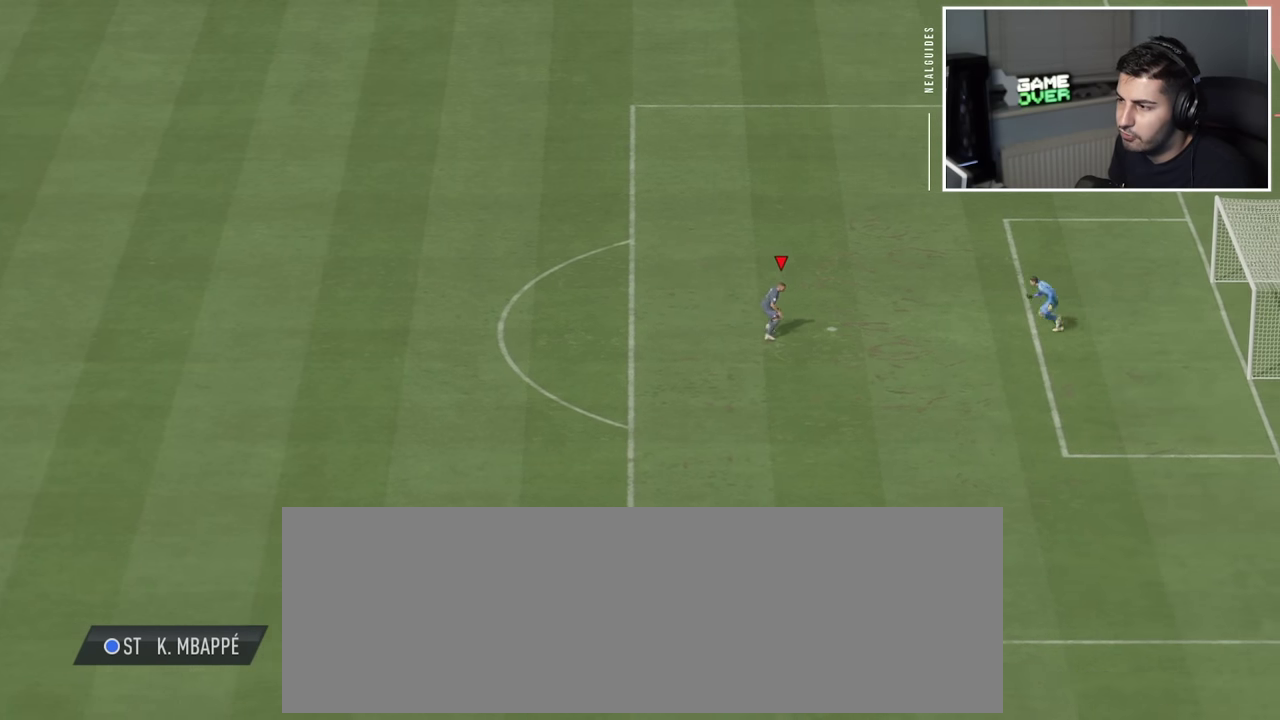
{"dt_ms": 500, "buttons": [], "left_stick": "down-right", "events": [[100, "left_stick", "down-left"], [233, "left_stick", "down"], [333, "left_stick", "down-right"]]}
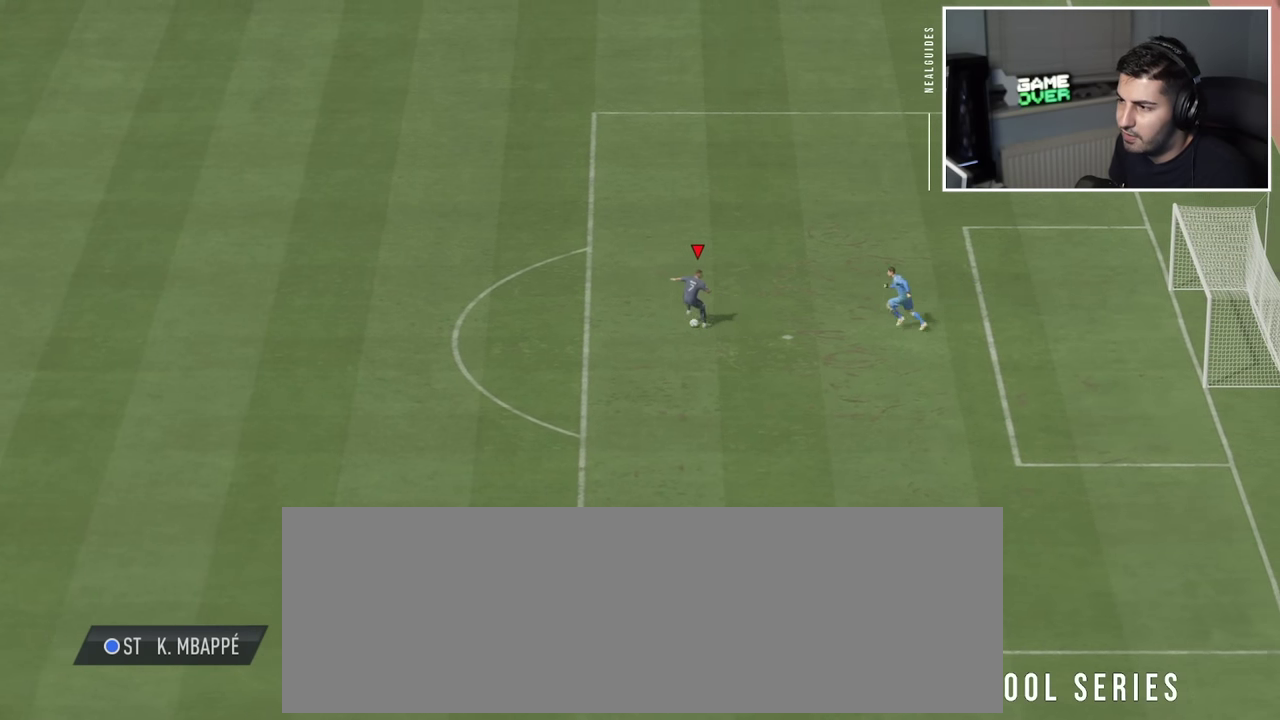
{"dt_ms": 300, "buttons": [], "left_stick": "down", "events": [[300, "left_stick", "down"]]}
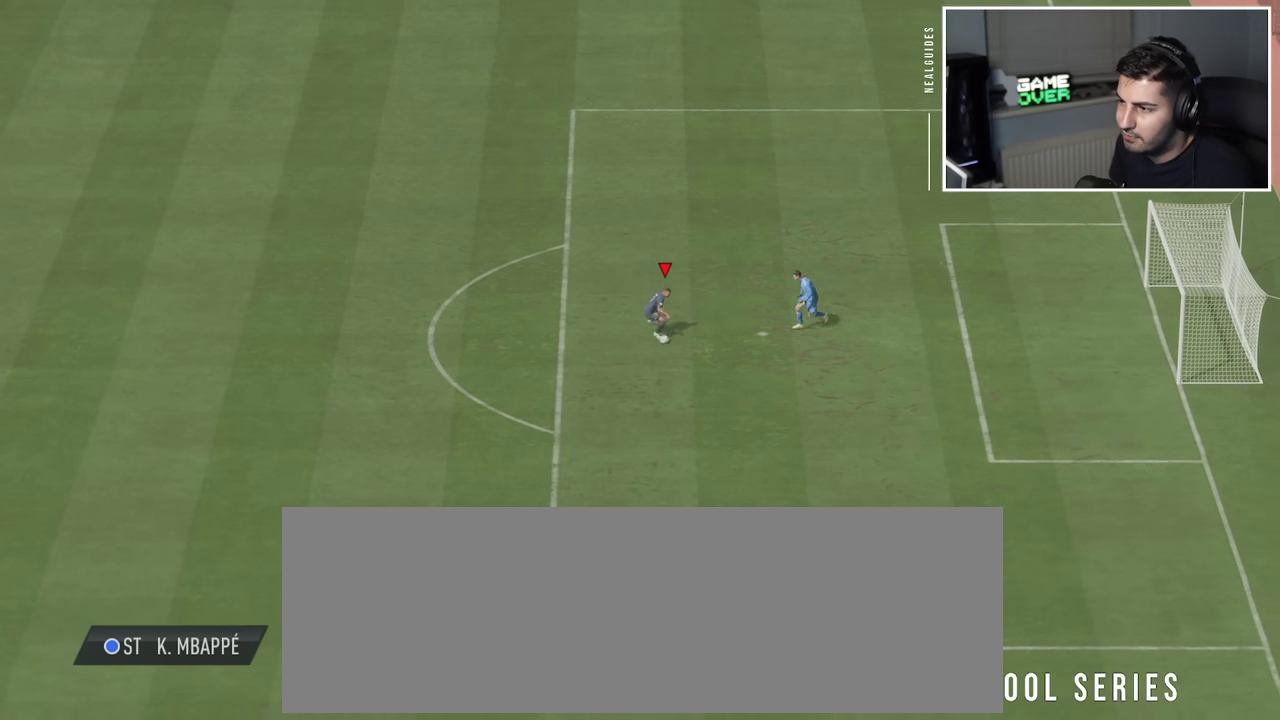
{"dt_ms": 300, "buttons": [], "left_stick": "down", "events": []}
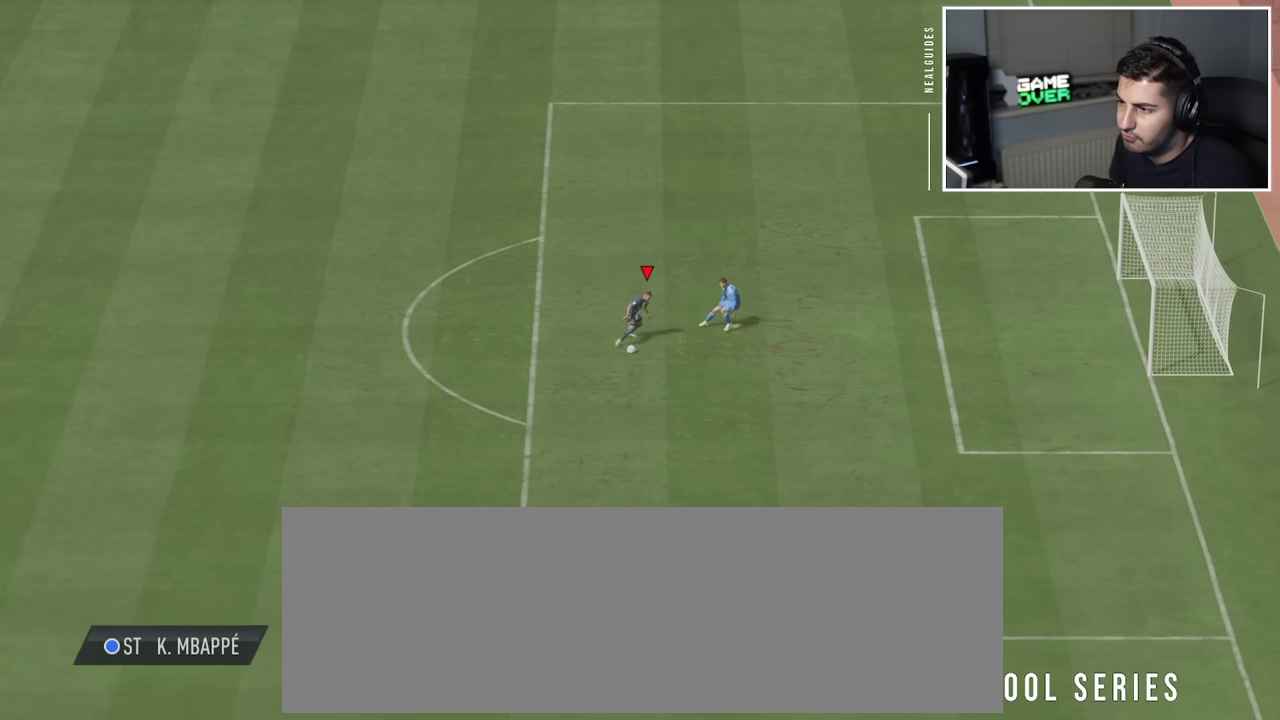
{"dt_ms": 500, "buttons": ["CIRCLE"], "left_stick": "down-right", "events": [[217, "left_stick", "down-right"], [417, "CIRCLE", "down"]]}
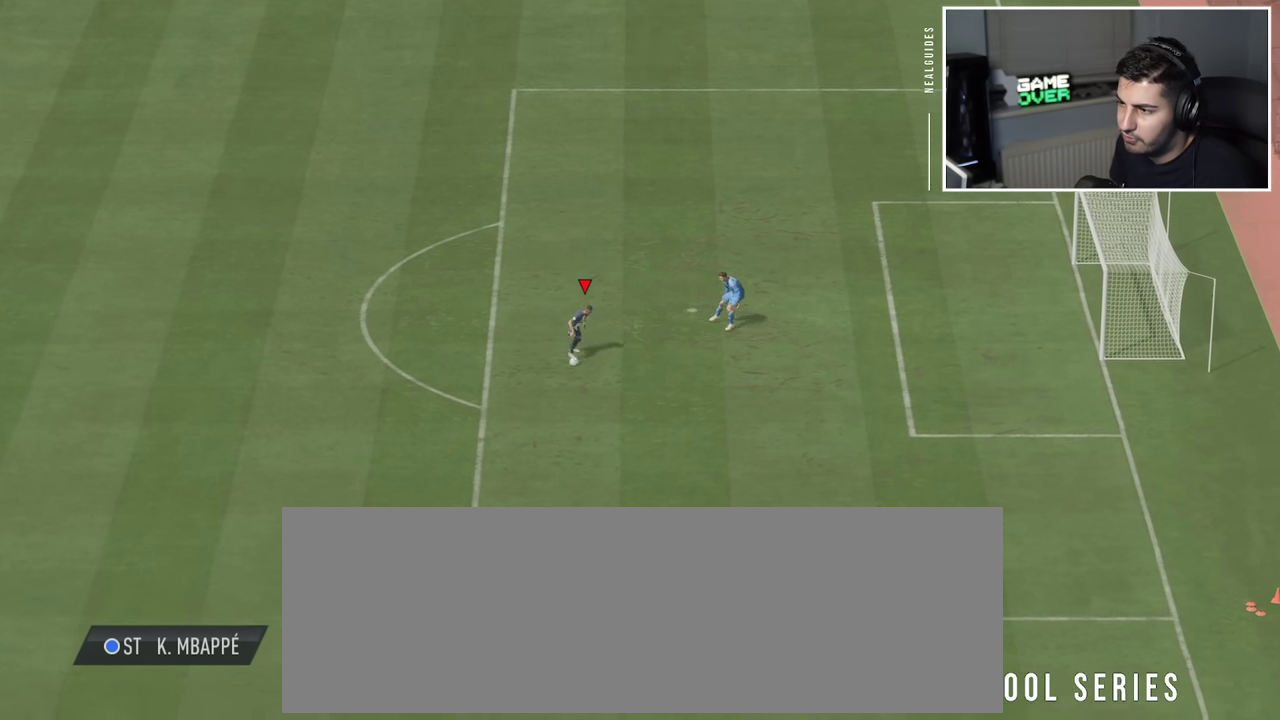
{"dt_ms": 500, "buttons": [], "left_stick": "center", "events": [[33, "left_stick", "center"], [50, "CIRCLE", "up"]]}
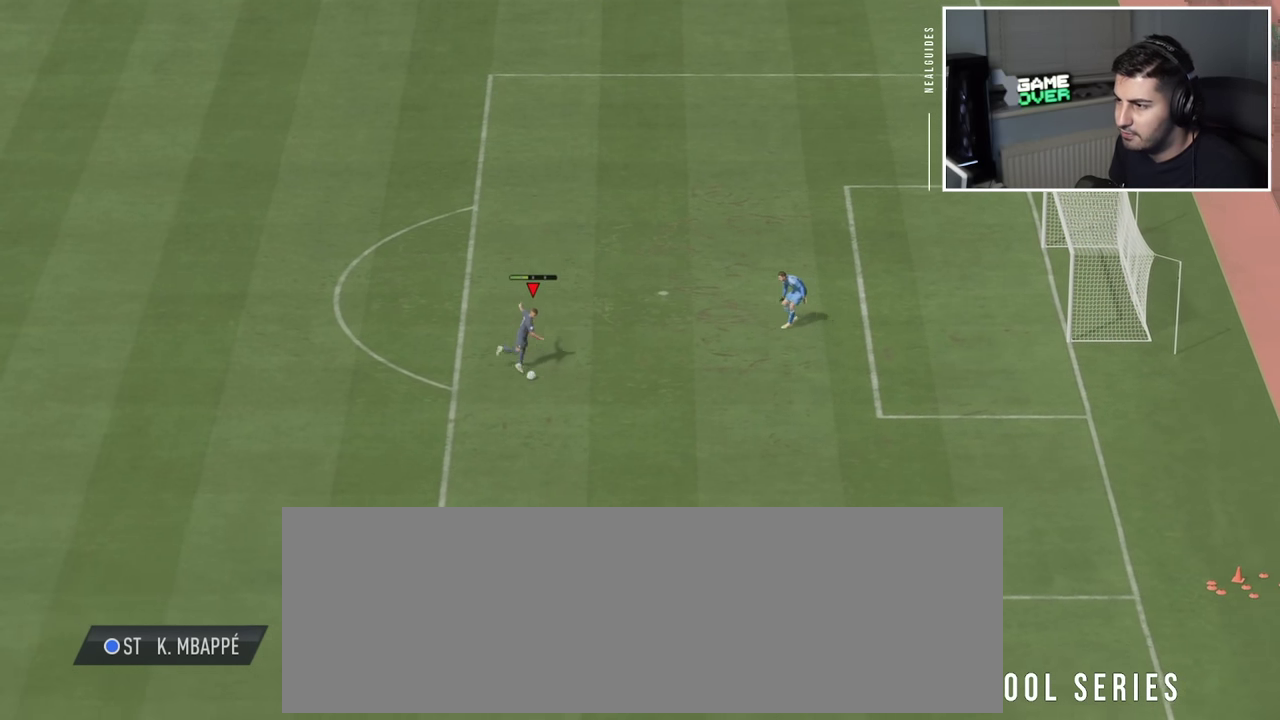
{"dt_ms": 900, "buttons": [], "left_stick": "center", "events": []}
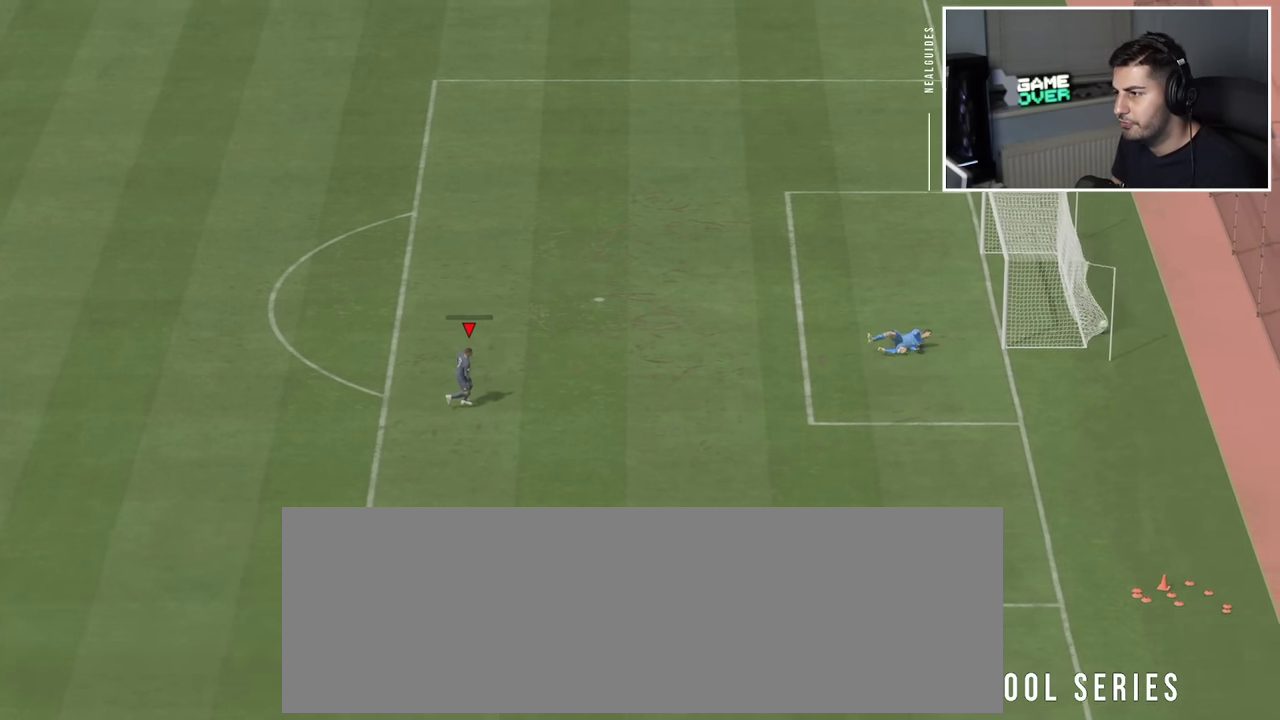
{"dt_ms": 500, "buttons": [], "left_stick": "center", "events": []}
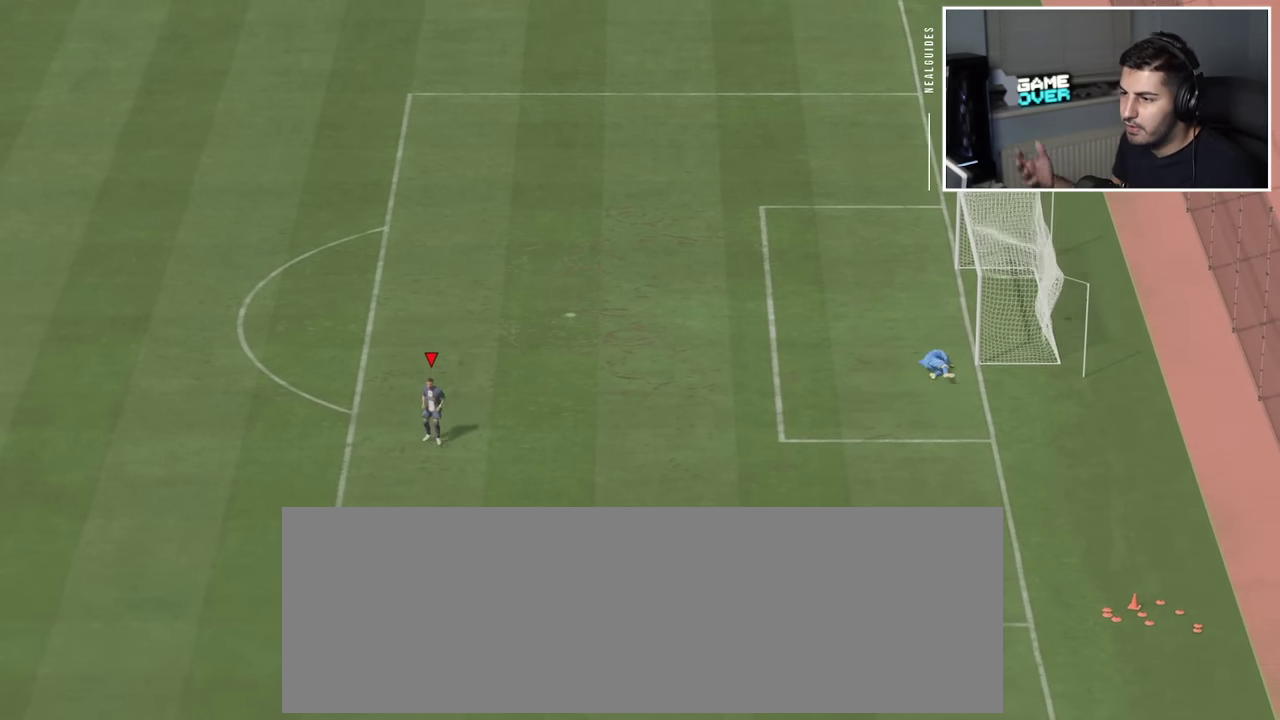
{"dt_ms": 300, "buttons": [], "left_stick": "center", "events": []}
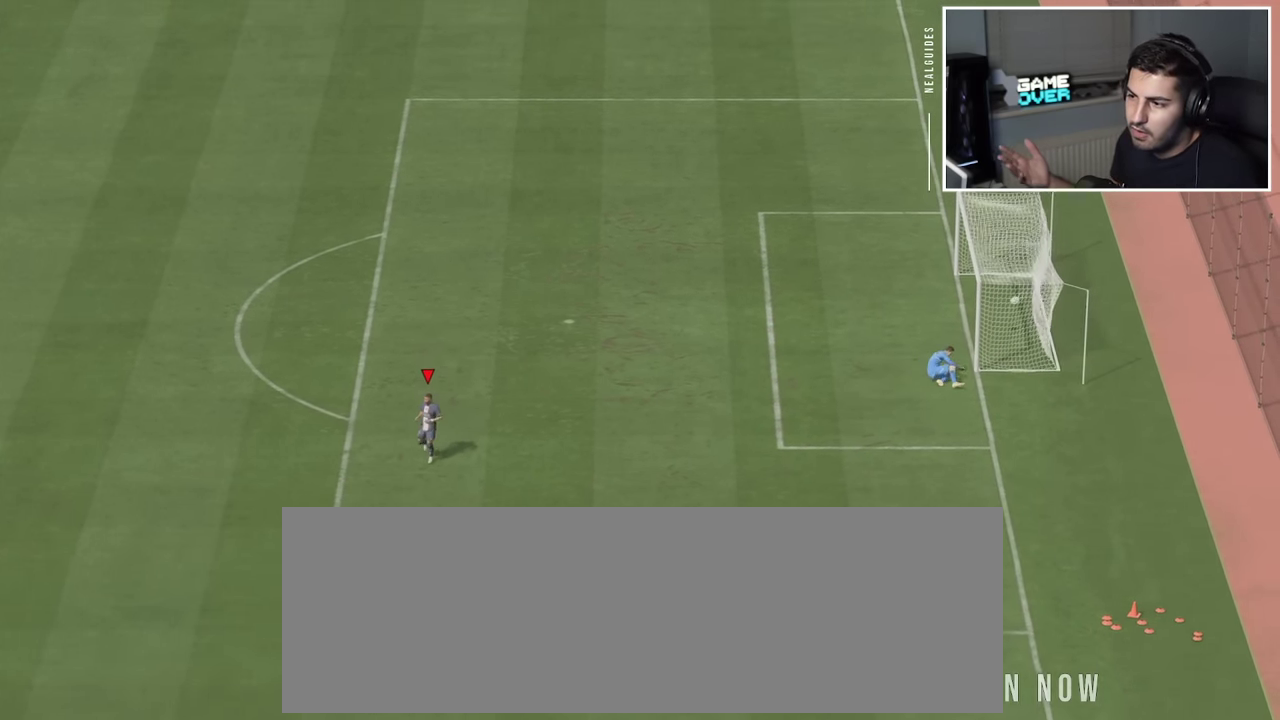
{"dt_ms": 700, "buttons": [], "left_stick": "center", "events": []}
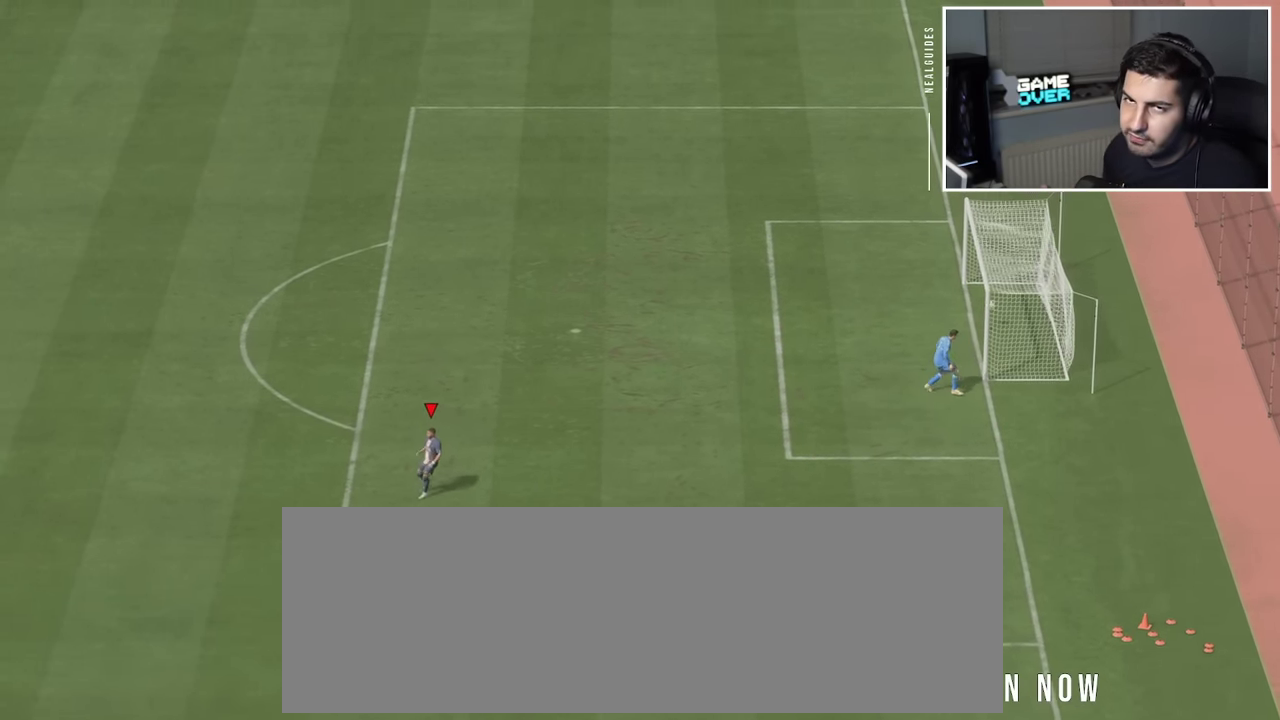
{"dt_ms": 300, "buttons": [], "left_stick": "center", "events": []}